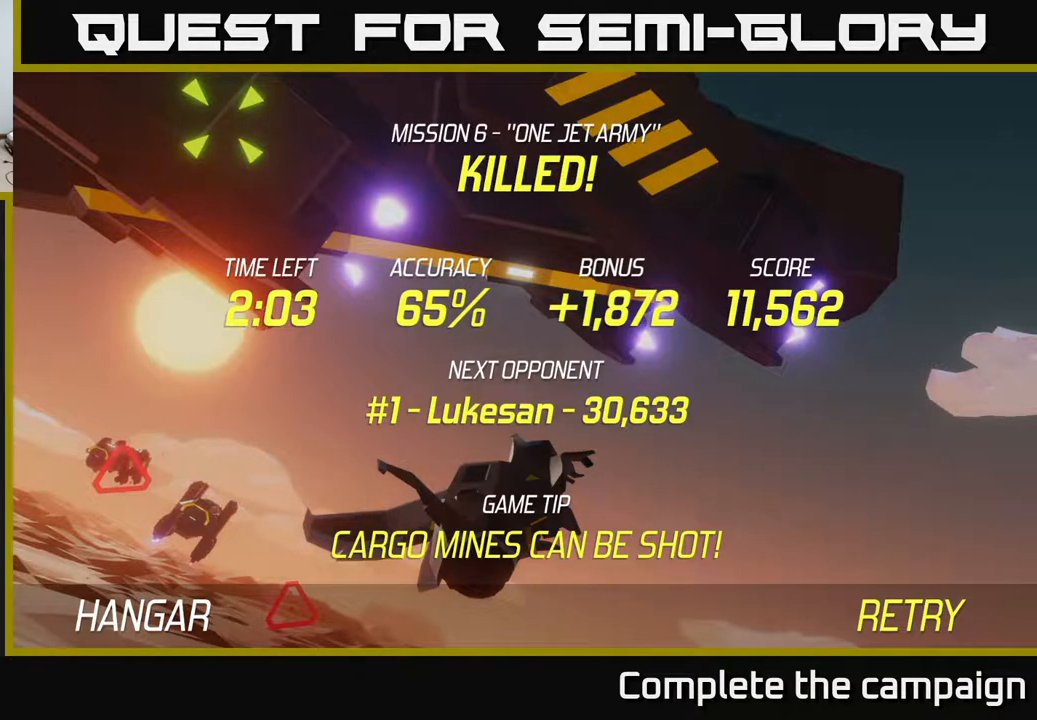
Gameplay with a controller (Xbox layout); each line is a JSON object with the inputs held at the frame after it. "events" lists button and stick changes between this image and that frame as [ms after this image, input, new state], when the widget could be followed in between. Not read: right_stick.
{"buttons": [], "left_stick": "center", "events": [[300, "A", "down"], [450, "A", "up"]]}
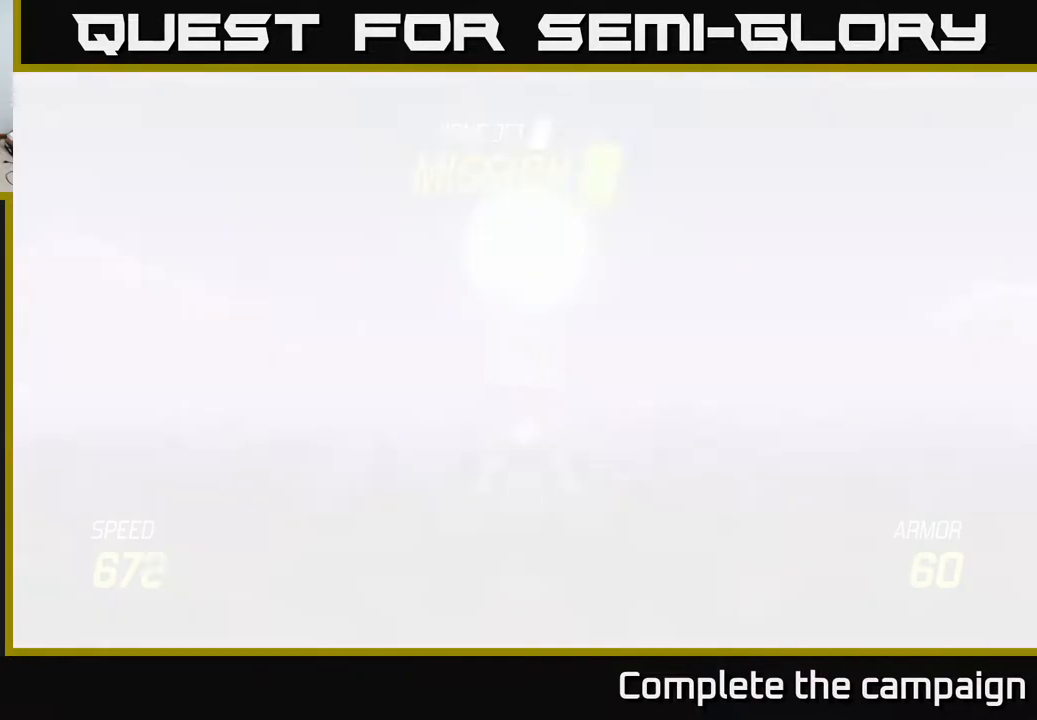
{"buttons": ["L2"], "left_stick": "down", "events": [[83, "left_stick", "down"], [417, "L2", "down"]]}
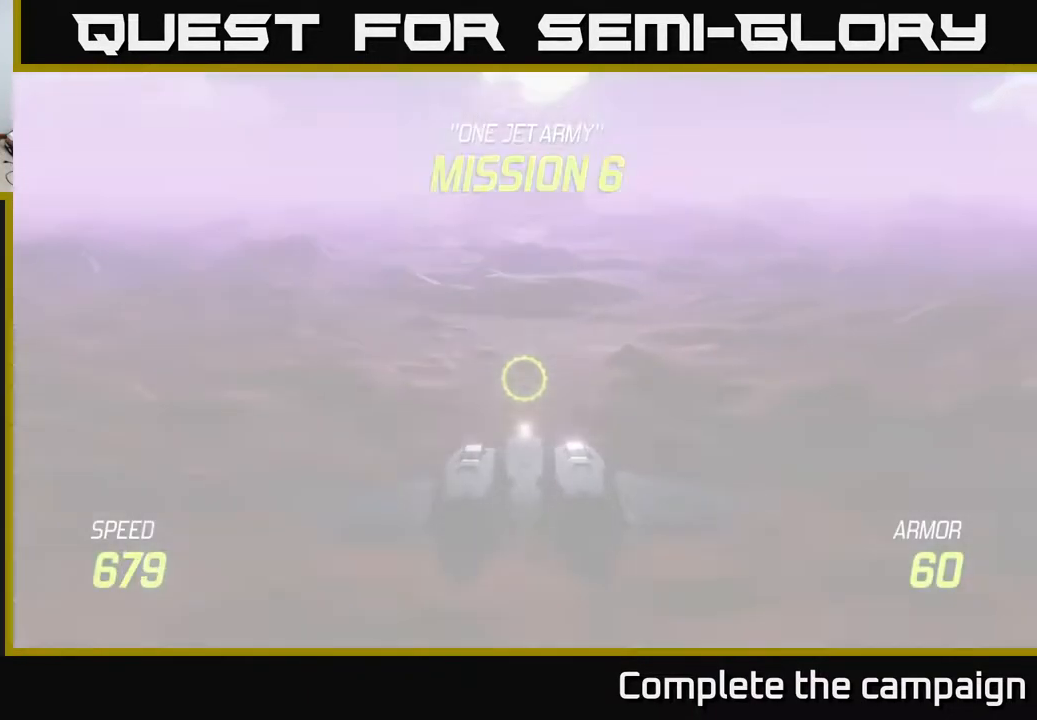
{"buttons": ["L2"], "left_stick": "down", "events": []}
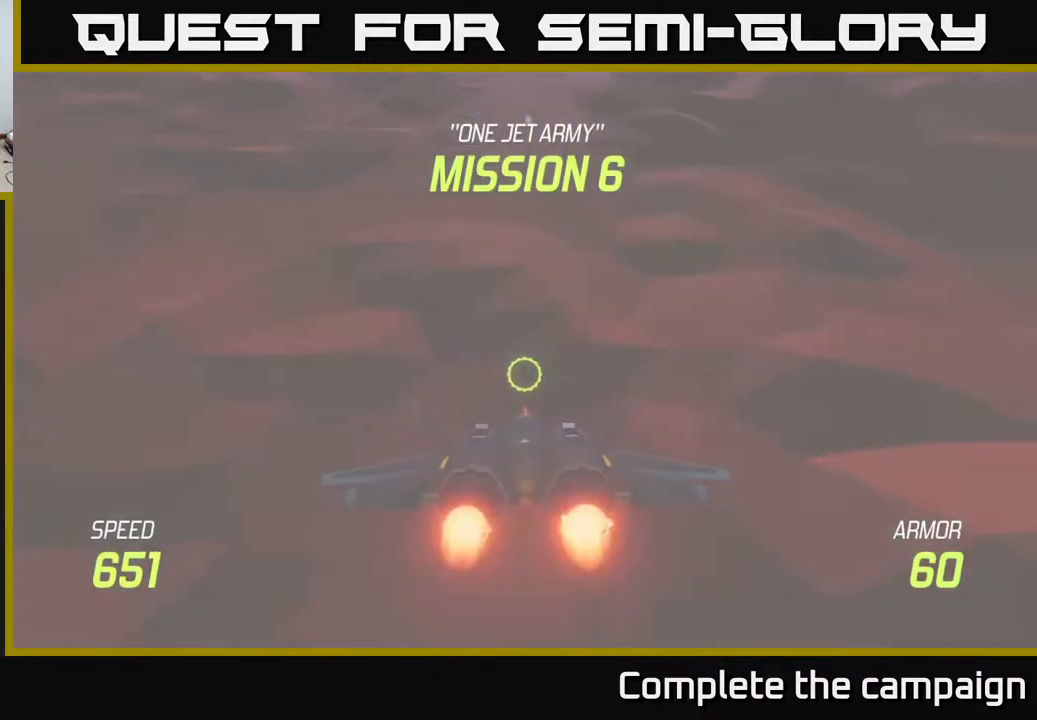
{"buttons": ["L2"], "left_stick": "down", "events": []}
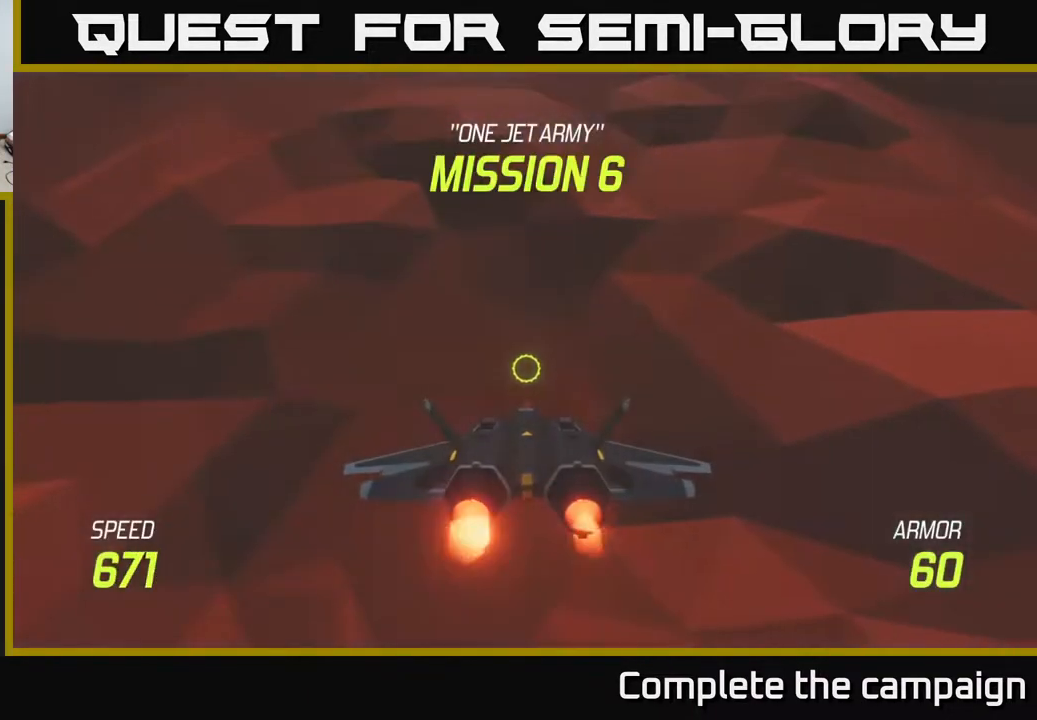
{"buttons": [], "left_stick": "up", "events": [[50, "left_stick", "up"], [433, "L2", "up"]]}
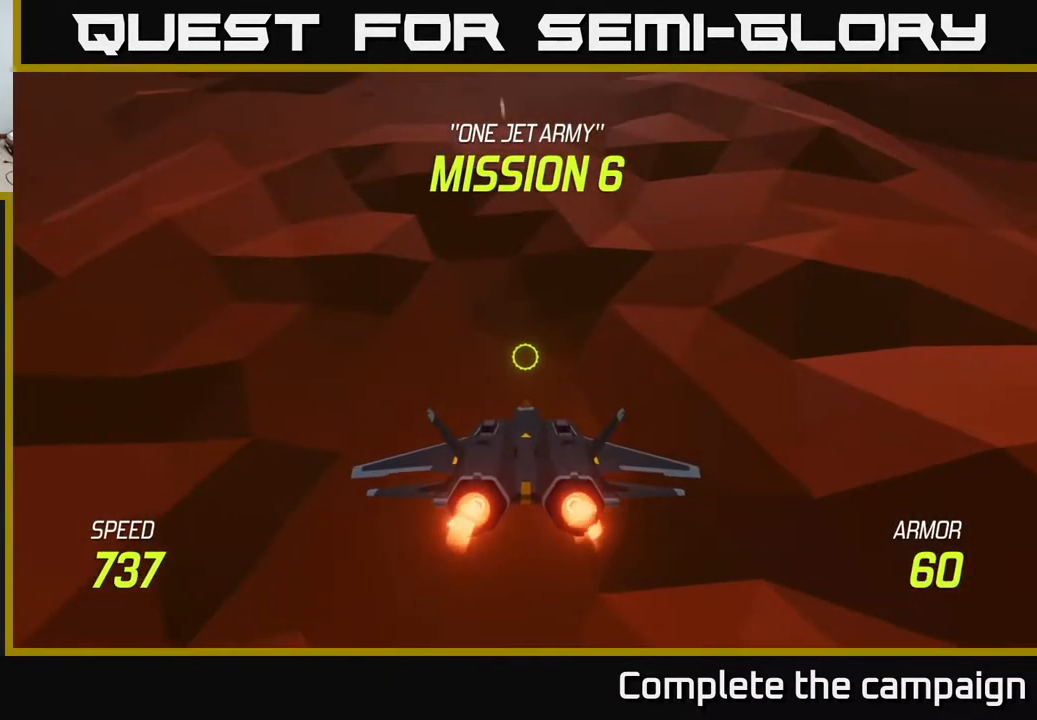
{"buttons": [], "left_stick": "up-left", "events": [[433, "left_stick", "up-left"]]}
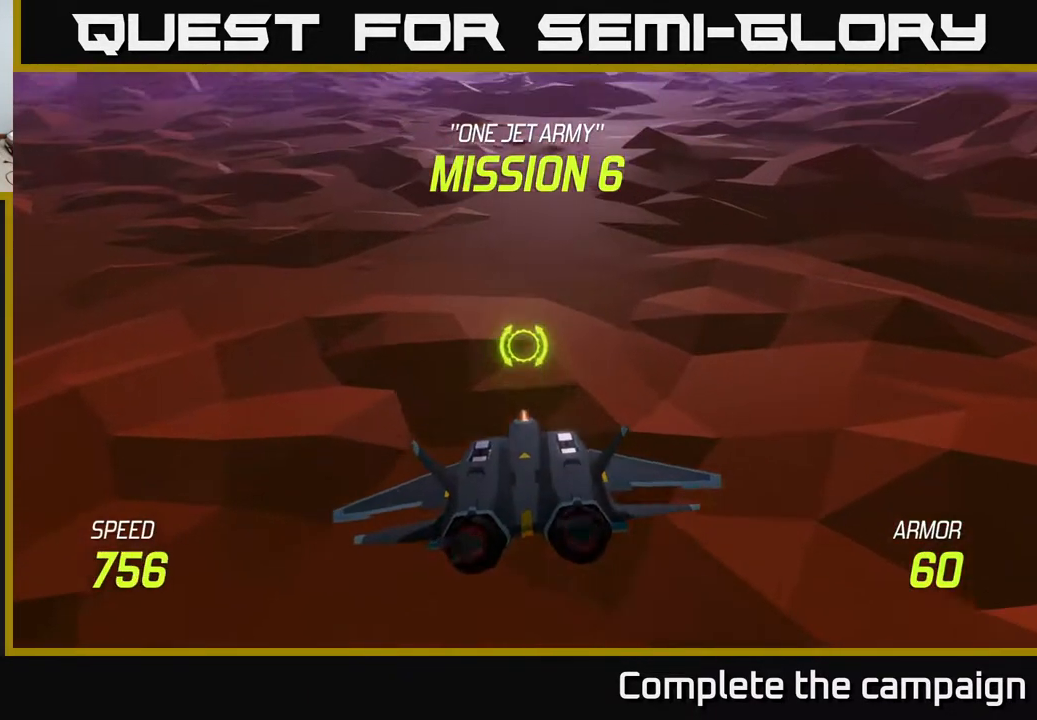
{"buttons": [], "left_stick": "center", "events": [[300, "left_stick", "center"]]}
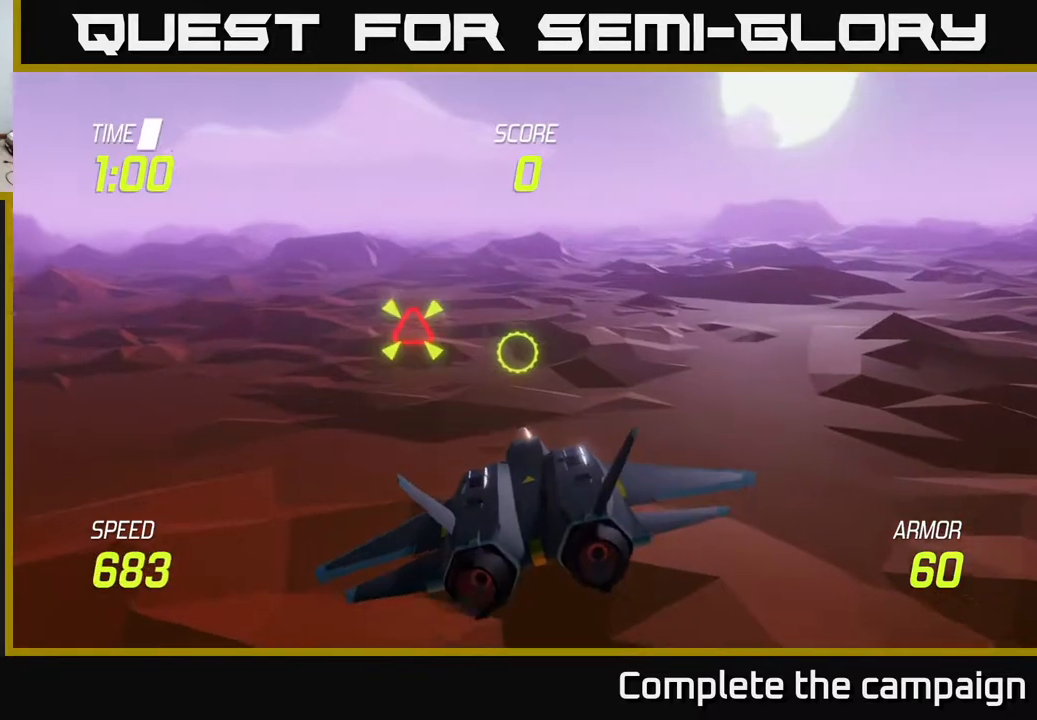
{"buttons": ["R2"], "left_stick": "left", "events": [[17, "left_stick", "up-left"], [233, "left_stick", "left"], [250, "R2", "down"], [317, "R2", "up"], [383, "left_stick", "center"], [450, "left_stick", "left"], [500, "R2", "down"]]}
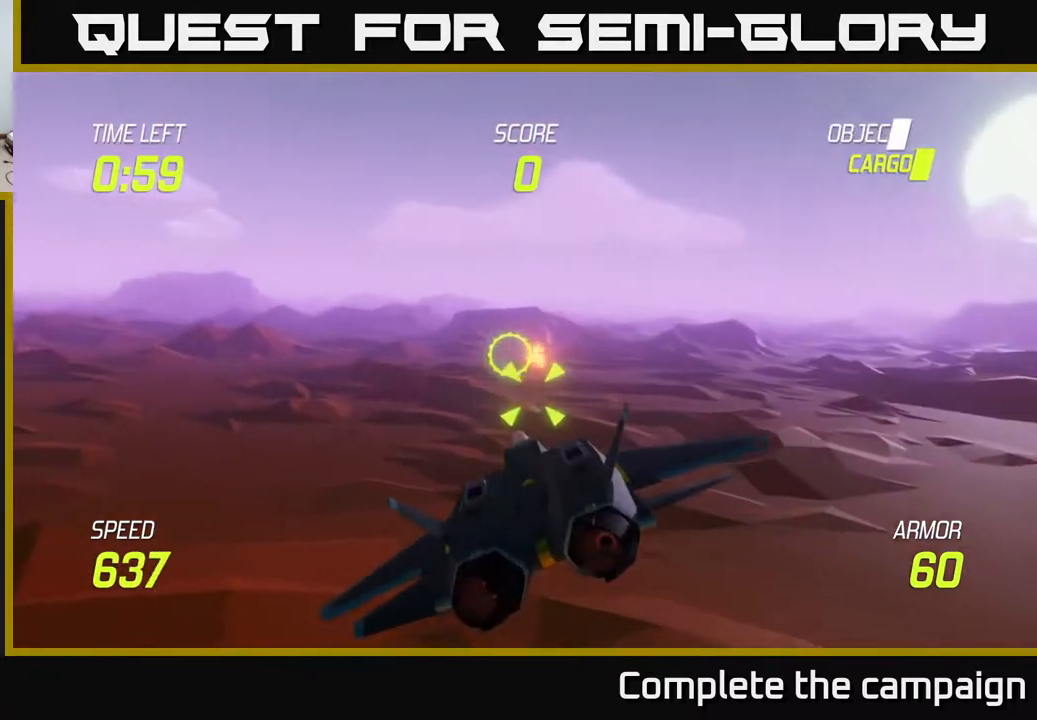
{"buttons": [], "left_stick": "center", "events": [[83, "left_stick", "center"], [133, "R2", "up"], [133, "left_stick", "right"], [467, "left_stick", "center"]]}
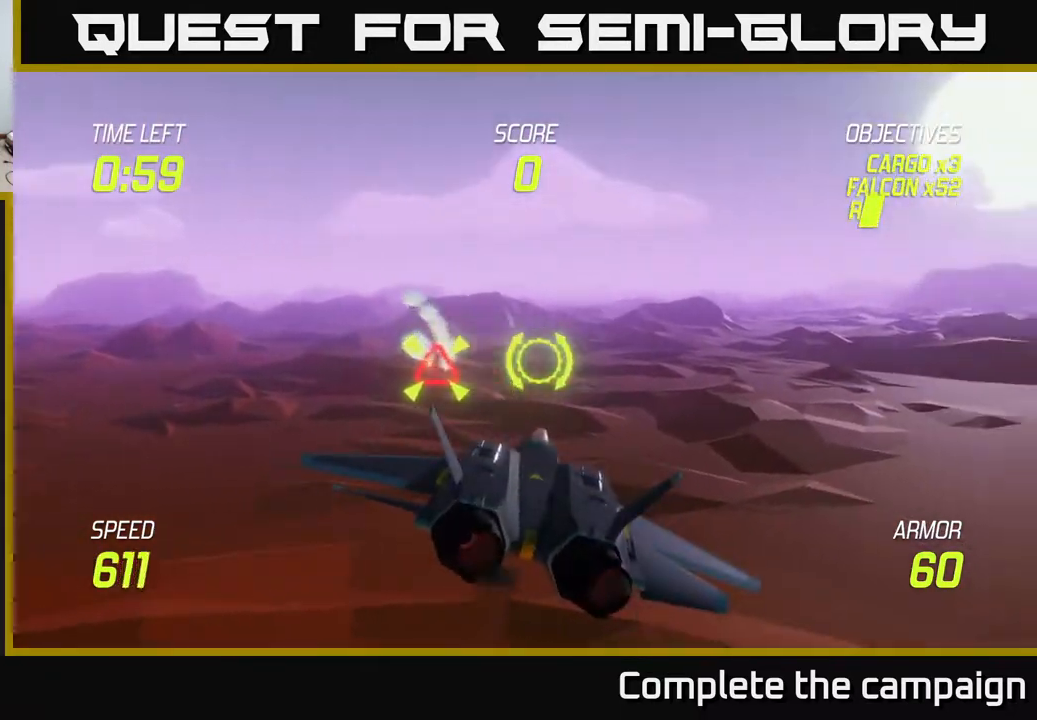
{"buttons": [], "left_stick": "left", "events": [[117, "left_stick", "right"], [433, "left_stick", "left"]]}
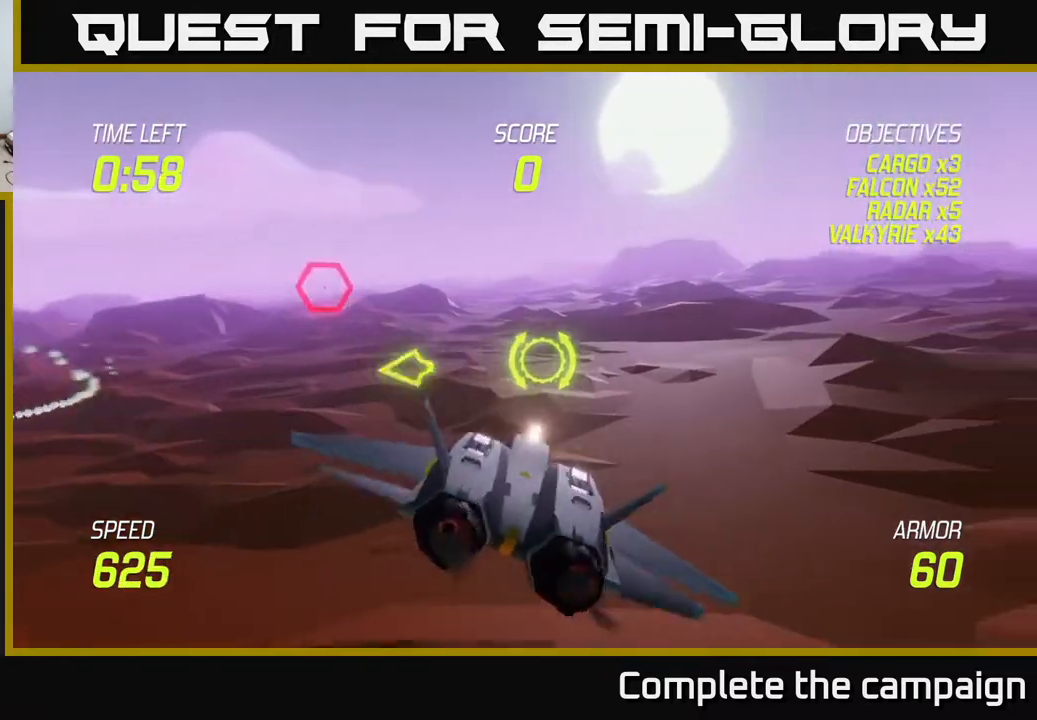
{"buttons": [], "left_stick": "left", "events": [[83, "left_stick", "center"], [150, "left_stick", "right"], [367, "left_stick", "left"]]}
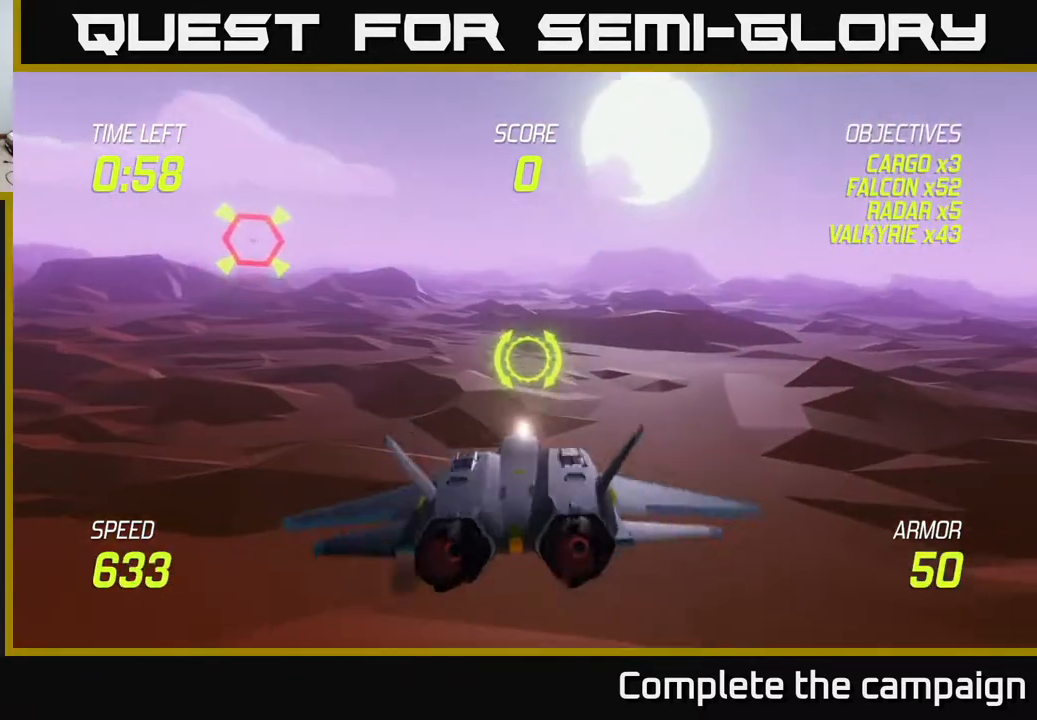
{"buttons": [], "left_stick": "center", "events": [[183, "left_stick", "up-left"], [350, "R2", "down"], [400, "left_stick", "up"], [450, "R2", "up"], [500, "left_stick", "center"]]}
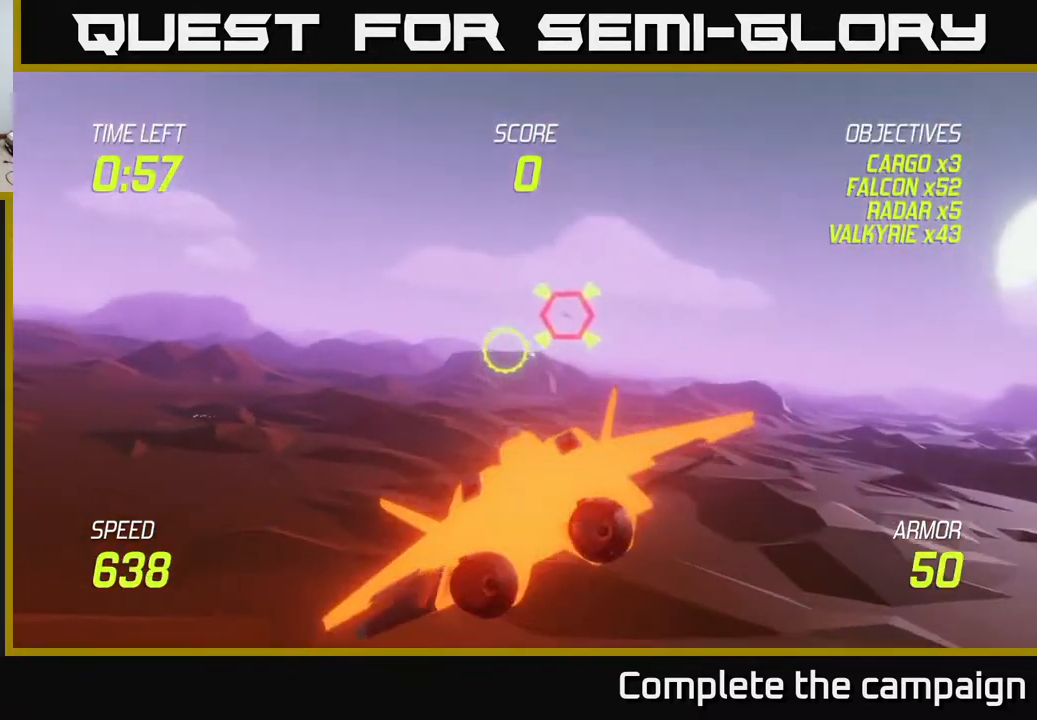
{"buttons": ["R2"], "left_stick": "left", "events": [[50, "R2", "down"], [150, "R2", "up"], [150, "left_stick", "left"], [233, "R2", "down"], [317, "left_stick", "center"], [400, "left_stick", "left"]]}
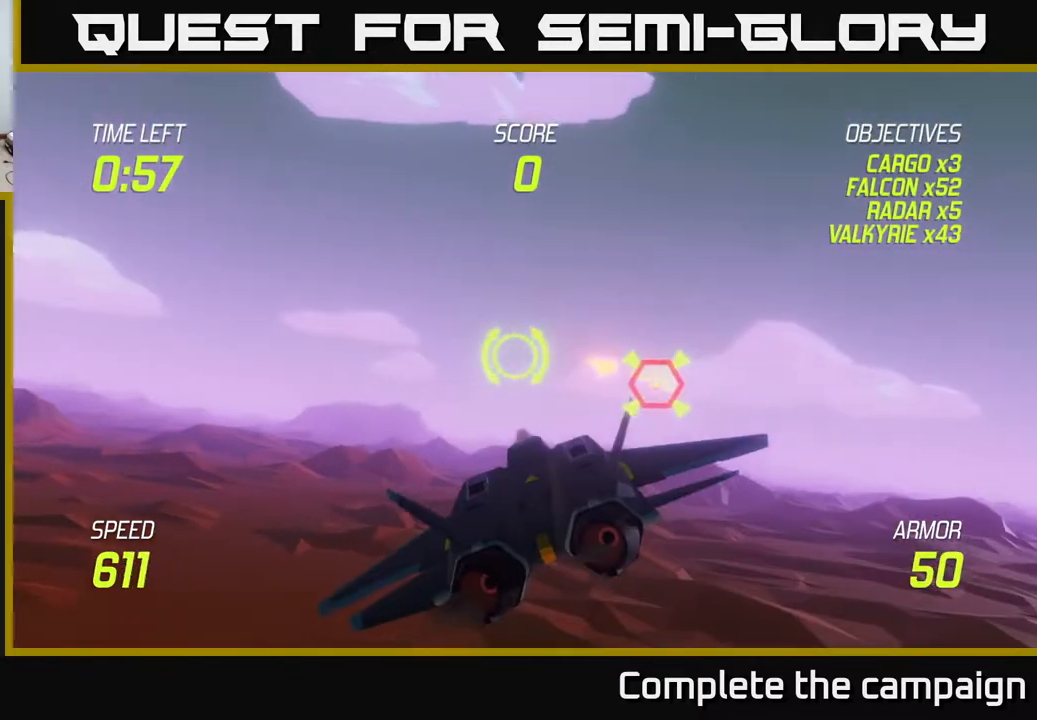
{"buttons": ["R2"], "left_stick": "up-left", "events": [[33, "left_stick", "center"], [150, "left_stick", "left"], [300, "left_stick", "center"], [367, "left_stick", "left"], [433, "left_stick", "up-left"]]}
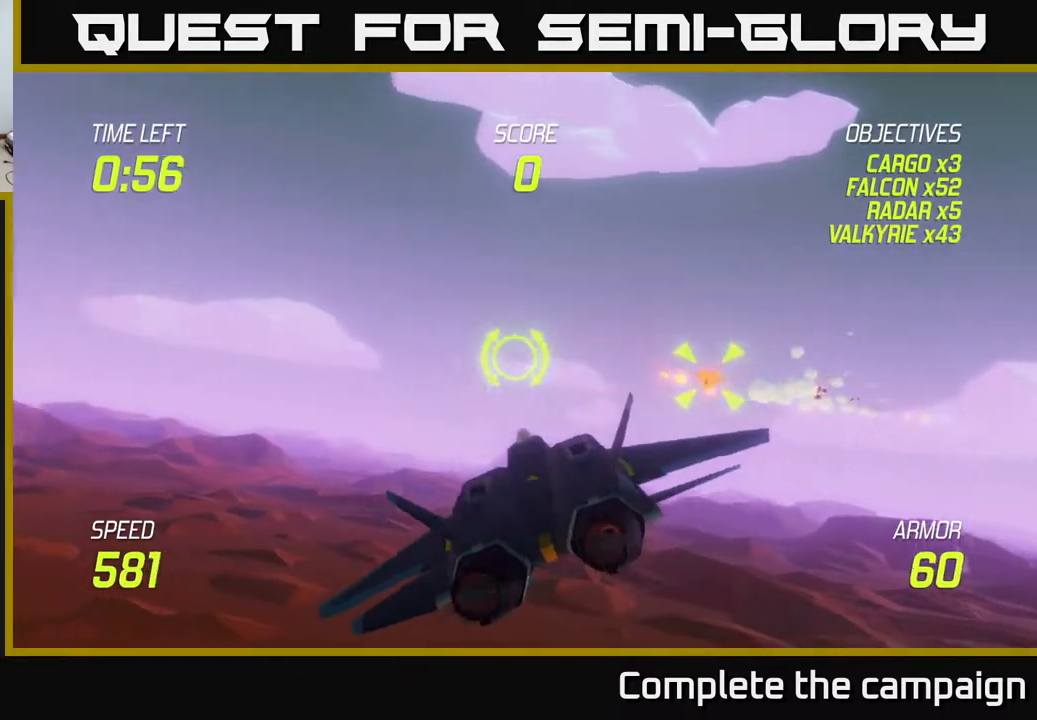
{"buttons": ["L2"], "left_stick": "down-right", "events": [[50, "left_stick", "right"], [150, "R2", "up"], [217, "left_stick", "down-right"], [417, "L2", "down"]]}
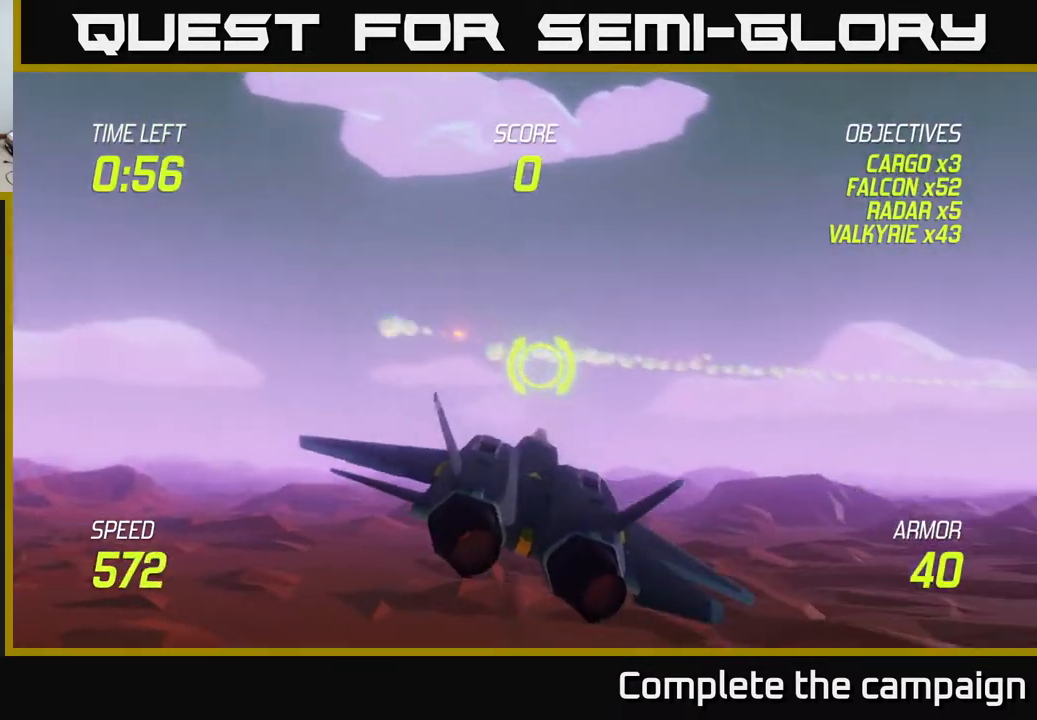
{"buttons": [], "left_stick": "right", "events": [[50, "L2", "up"], [267, "L2", "down"], [267, "left_stick", "right"], [350, "L2", "up"]]}
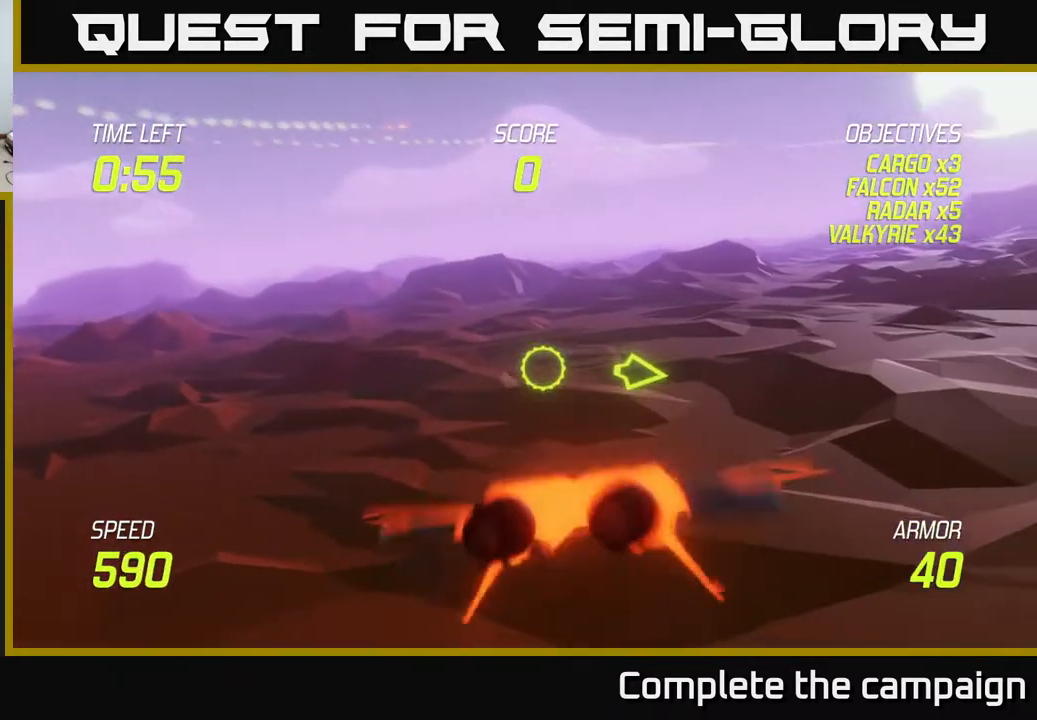
{"buttons": [], "left_stick": "right", "events": []}
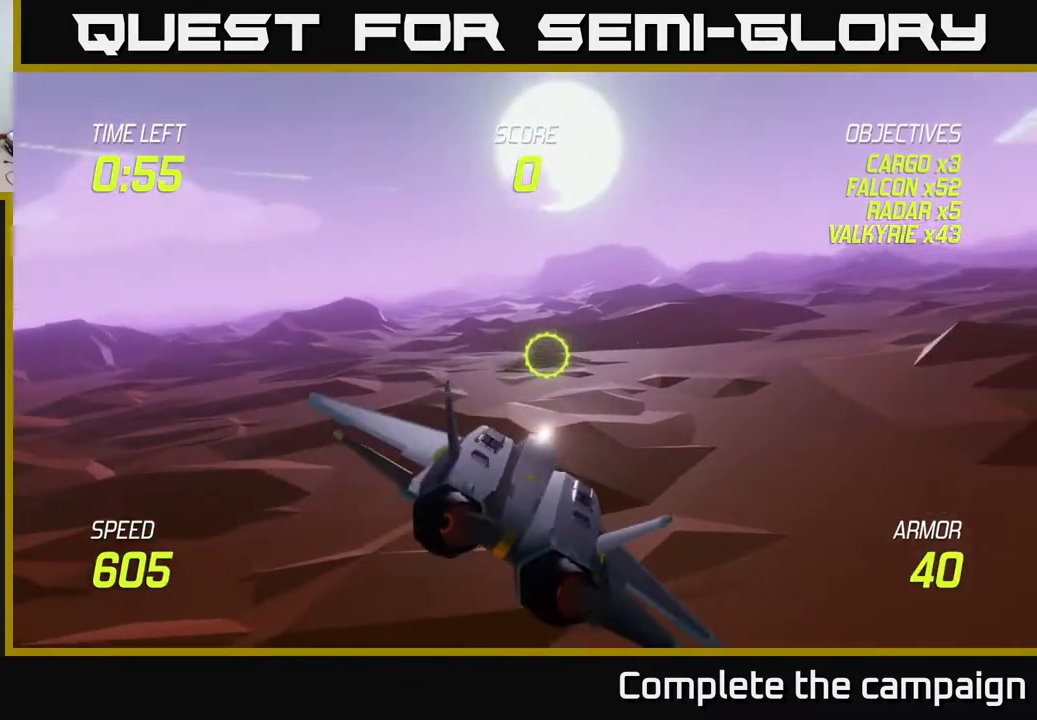
{"buttons": [], "left_stick": "left", "events": [[317, "left_stick", "up"], [367, "left_stick", "left"]]}
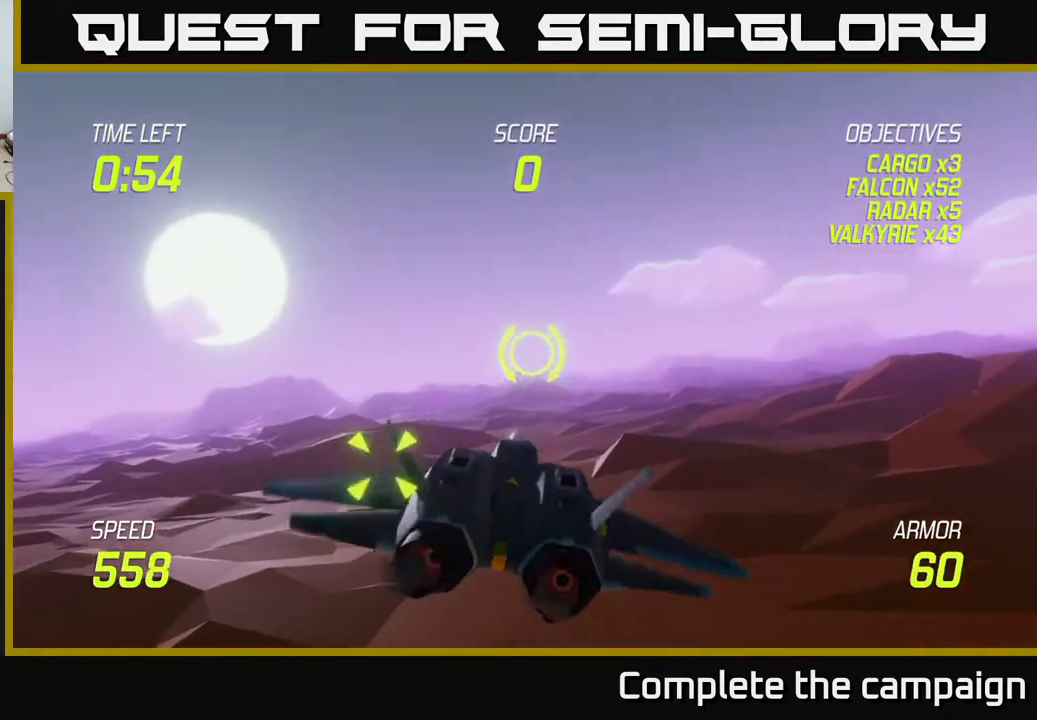
{"buttons": [], "left_stick": "right", "events": [[17, "R2", "down"], [67, "left_stick", "down-right"], [117, "R2", "up"], [233, "R2", "down"], [233, "left_stick", "center"], [333, "left_stick", "right"], [350, "R2", "up"]]}
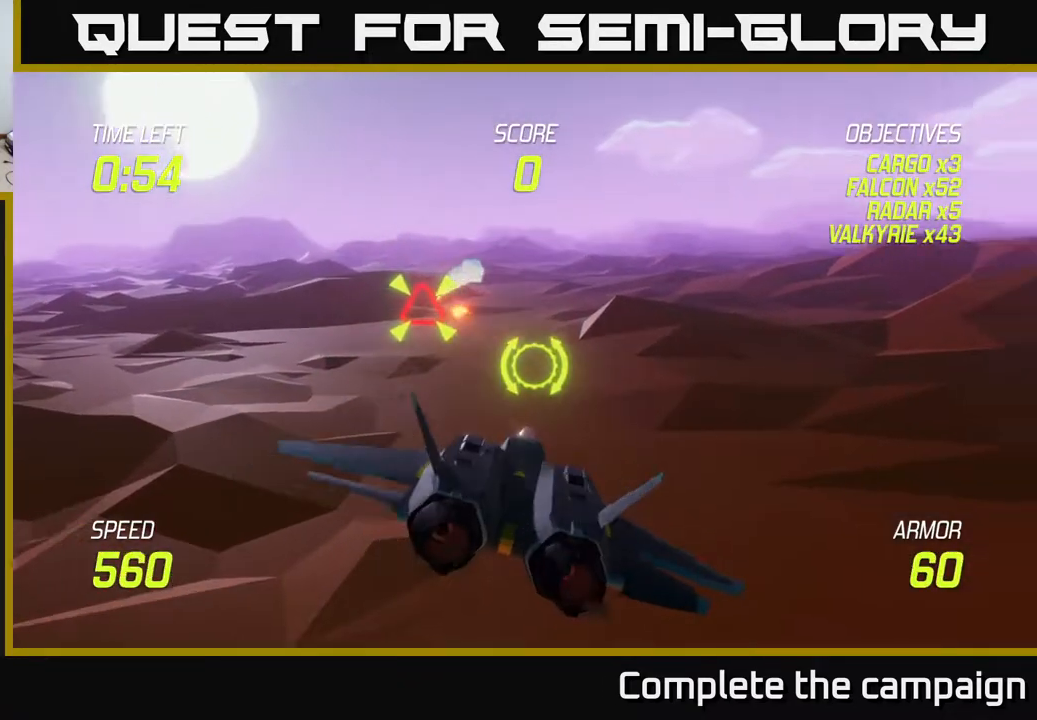
{"buttons": [], "left_stick": "right", "events": [[17, "left_stick", "left"], [150, "left_stick", "up-right"], [367, "left_stick", "center"], [450, "left_stick", "right"]]}
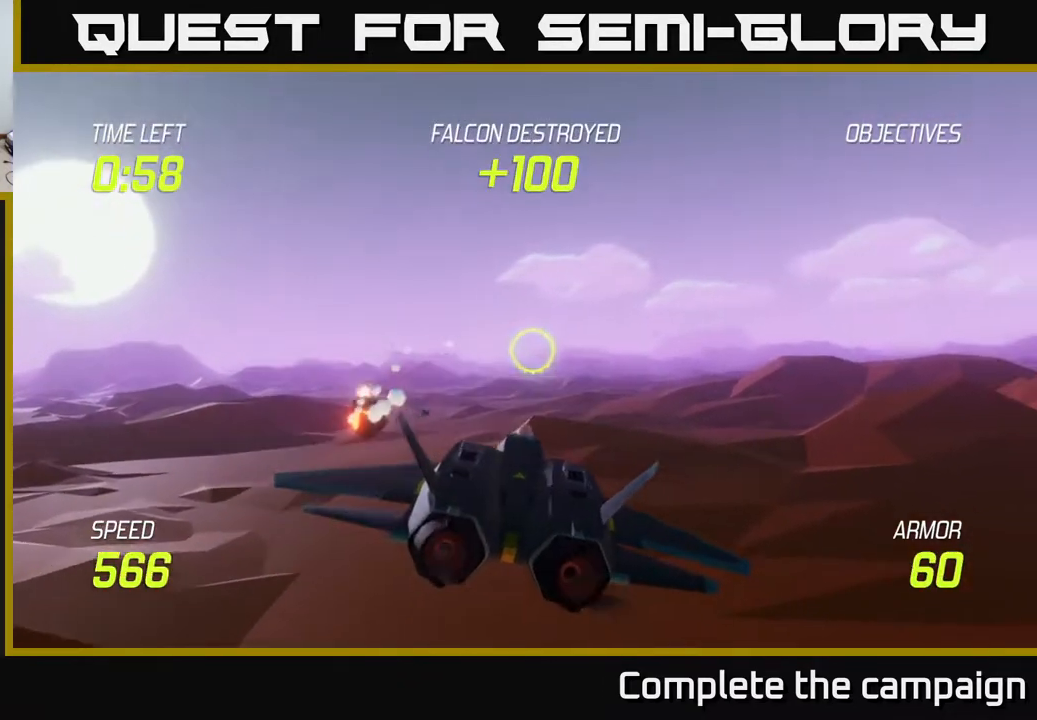
{"buttons": ["R2"], "left_stick": "left", "events": [[300, "R2", "down"], [300, "left_stick", "center"], [417, "left_stick", "left"]]}
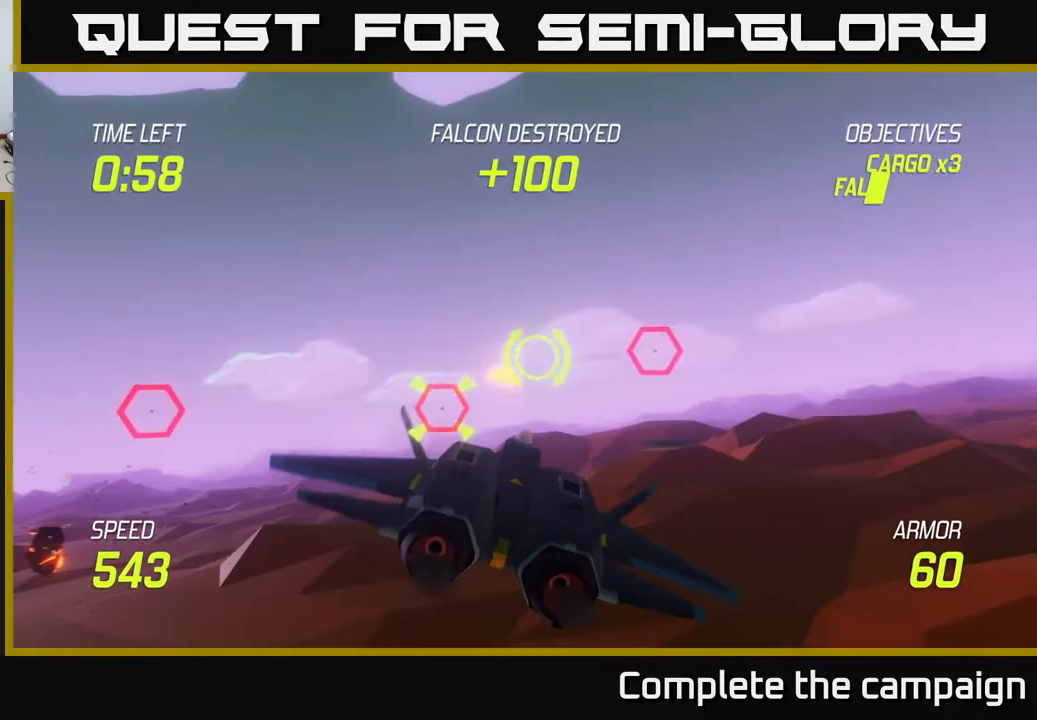
{"buttons": ["R2"], "left_stick": "center", "events": [[33, "left_stick", "center"], [133, "left_stick", "right"], [250, "left_stick", "center"]]}
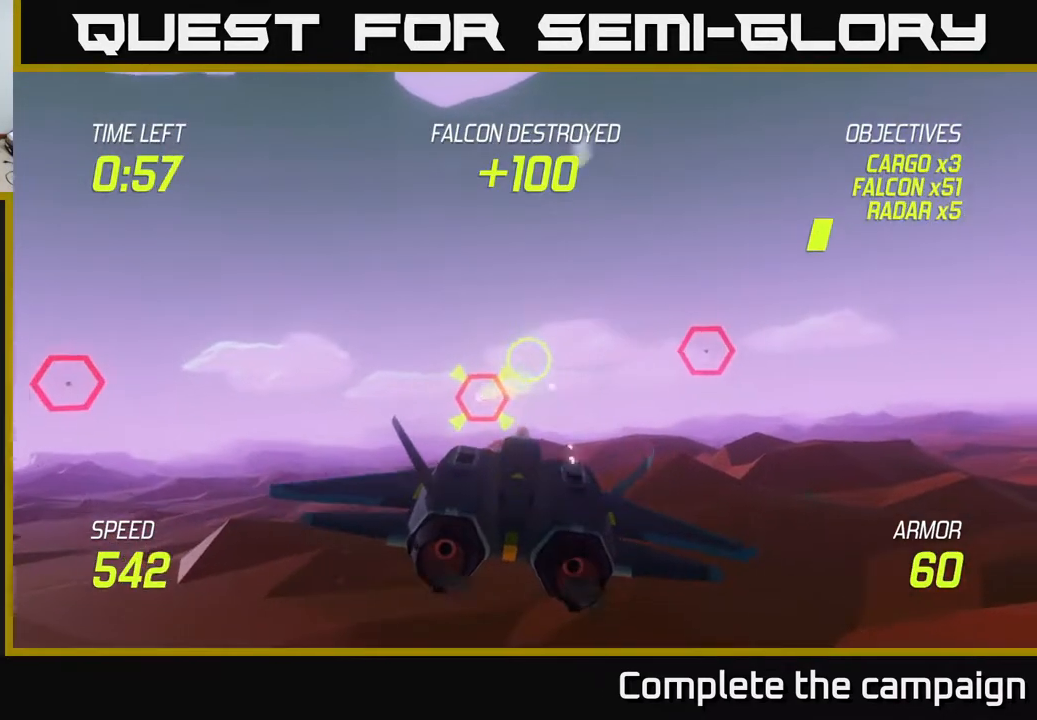
{"buttons": [], "left_stick": "up-right", "events": [[167, "left_stick", "right"], [350, "R2", "up"], [450, "left_stick", "up-right"]]}
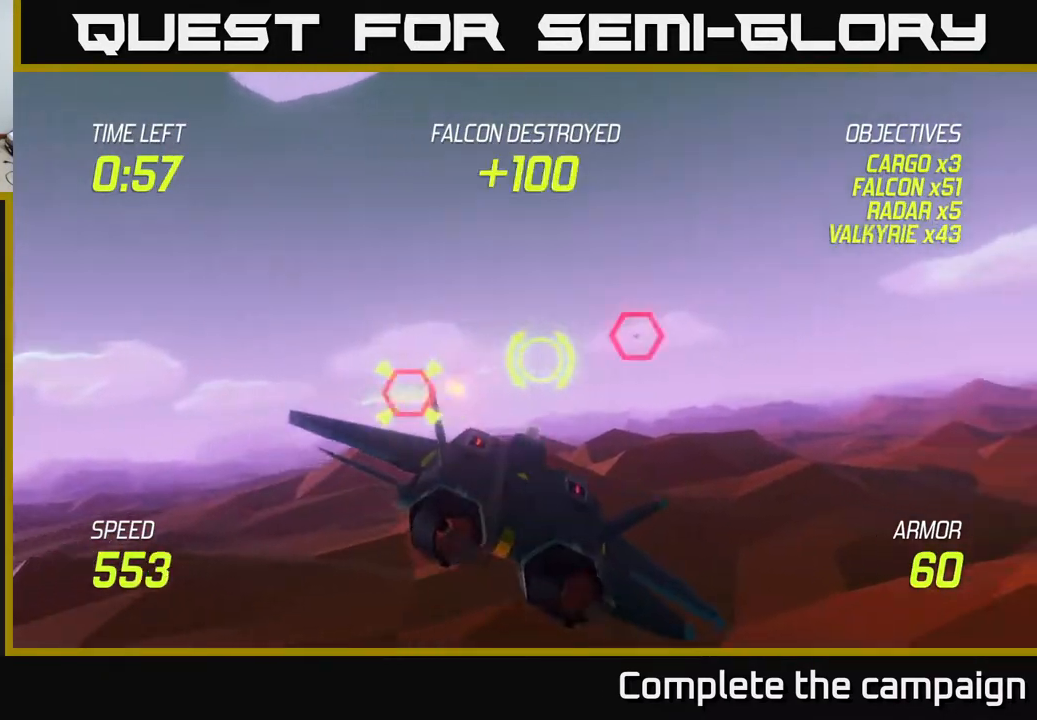
{"buttons": ["R2"], "left_stick": "center", "events": [[150, "left_stick", "right"], [233, "R2", "down"], [283, "left_stick", "center"]]}
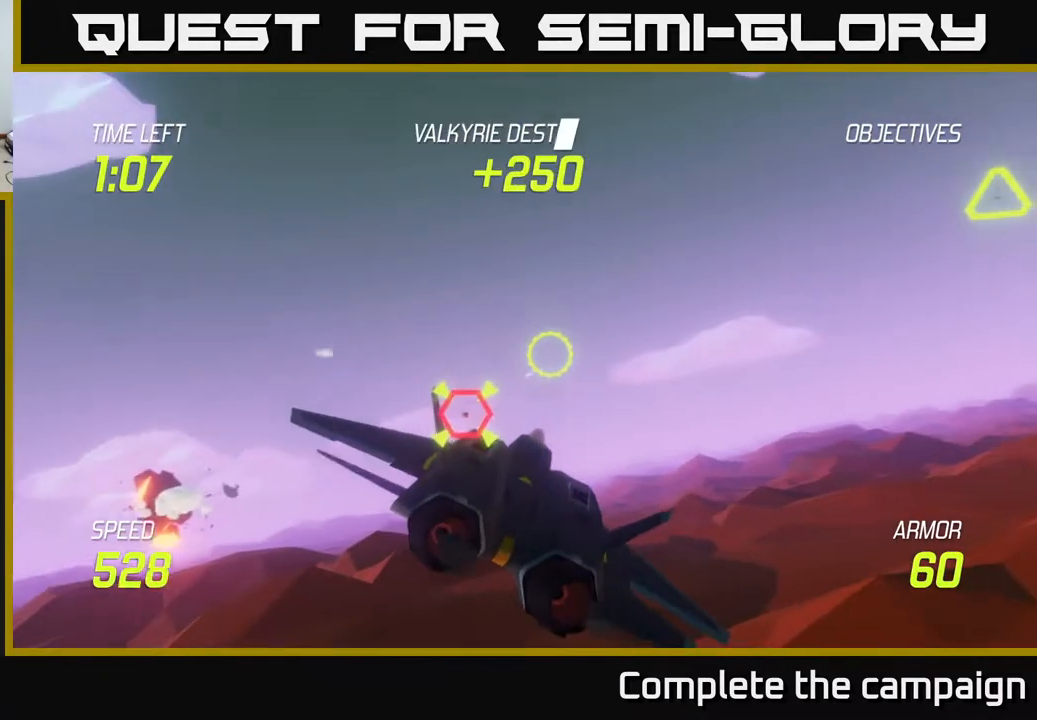
{"buttons": ["R2"], "left_stick": "center", "events": [[33, "left_stick", "down-right"], [167, "left_stick", "center"], [317, "left_stick", "down-left"], [400, "left_stick", "center"]]}
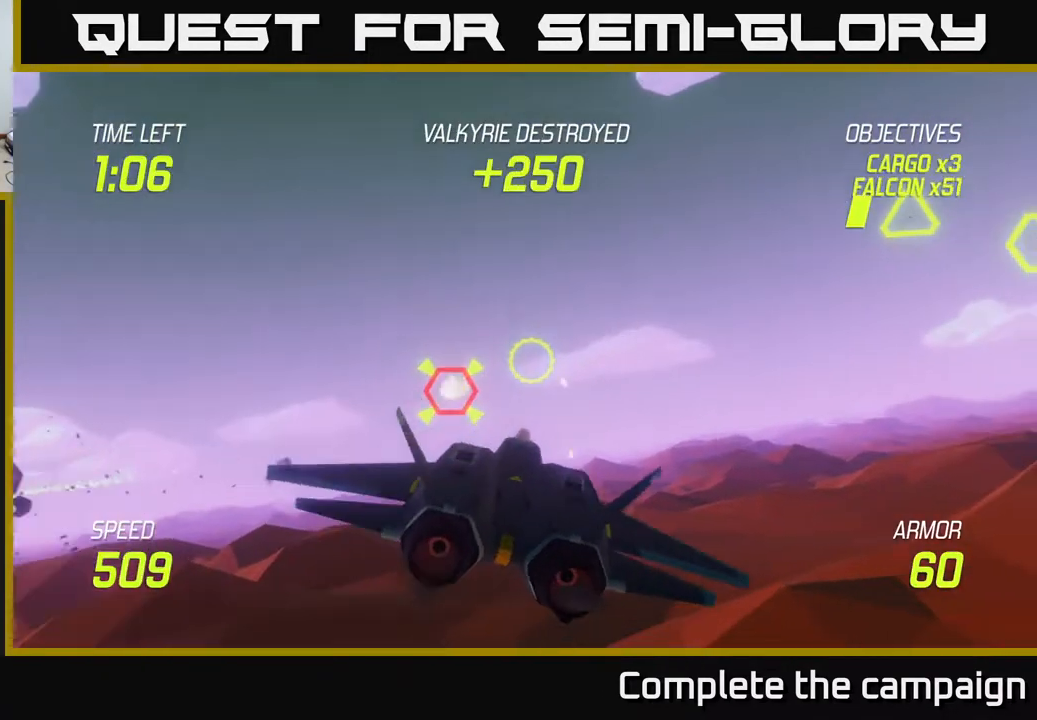
{"buttons": [], "left_stick": "right", "events": [[17, "left_stick", "down"], [50, "L2", "down"], [50, "R2", "up"], [133, "left_stick", "right"], [167, "L2", "up"]]}
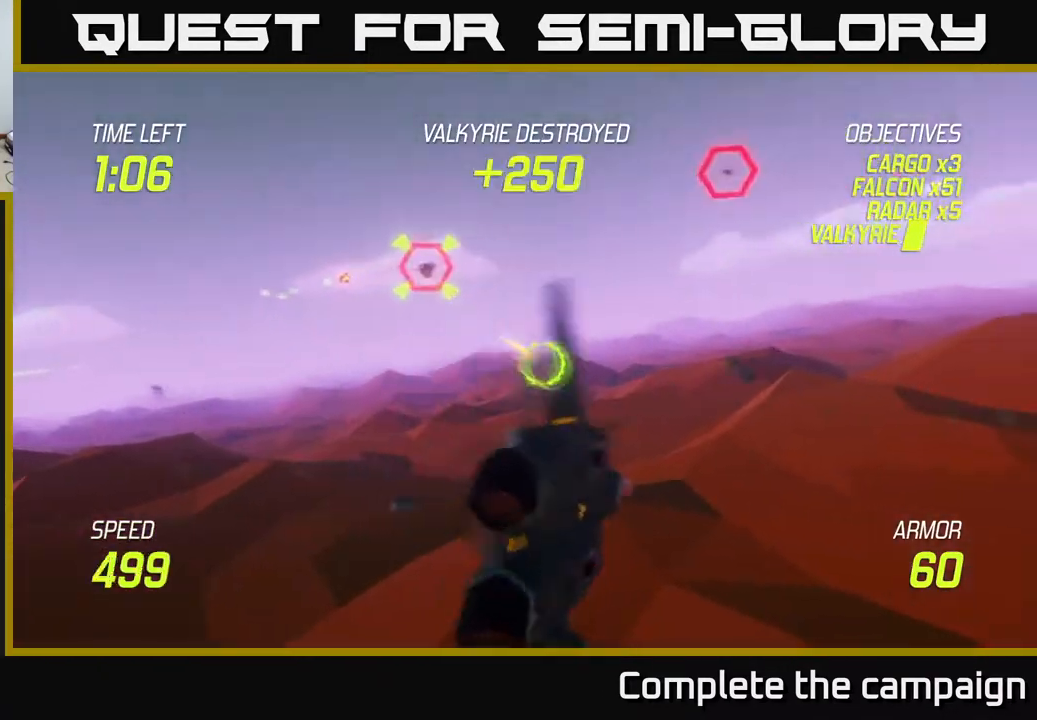
{"buttons": [], "left_stick": "left", "events": [[150, "left_stick", "up-right"], [383, "left_stick", "left"]]}